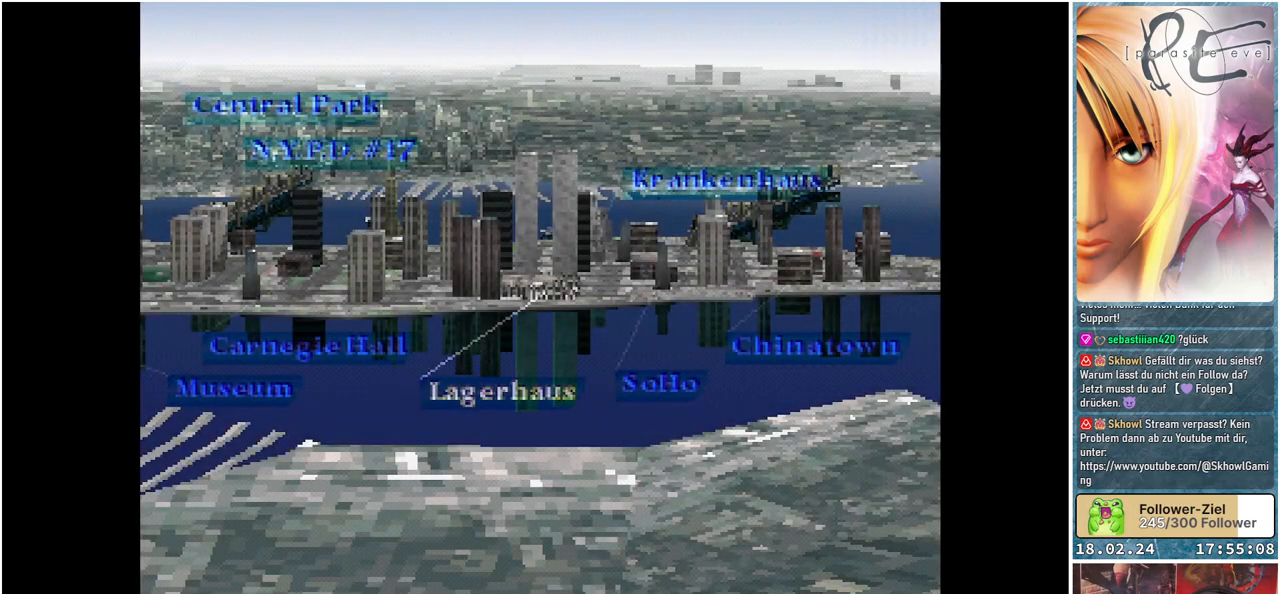
Gameplay with a controller (Xbox layout); each line is a JSON object with the inputs held at the frame after it. "events" lists button and stick changes between this image and that frame as [ms after this image, input, new state], when the widget could be followed in between. Not read: left_stick right_stick.
{"buttons": [], "events": [[400, "DPAD_LEFT", "down"], [500, "DPAD_LEFT", "up"]]}
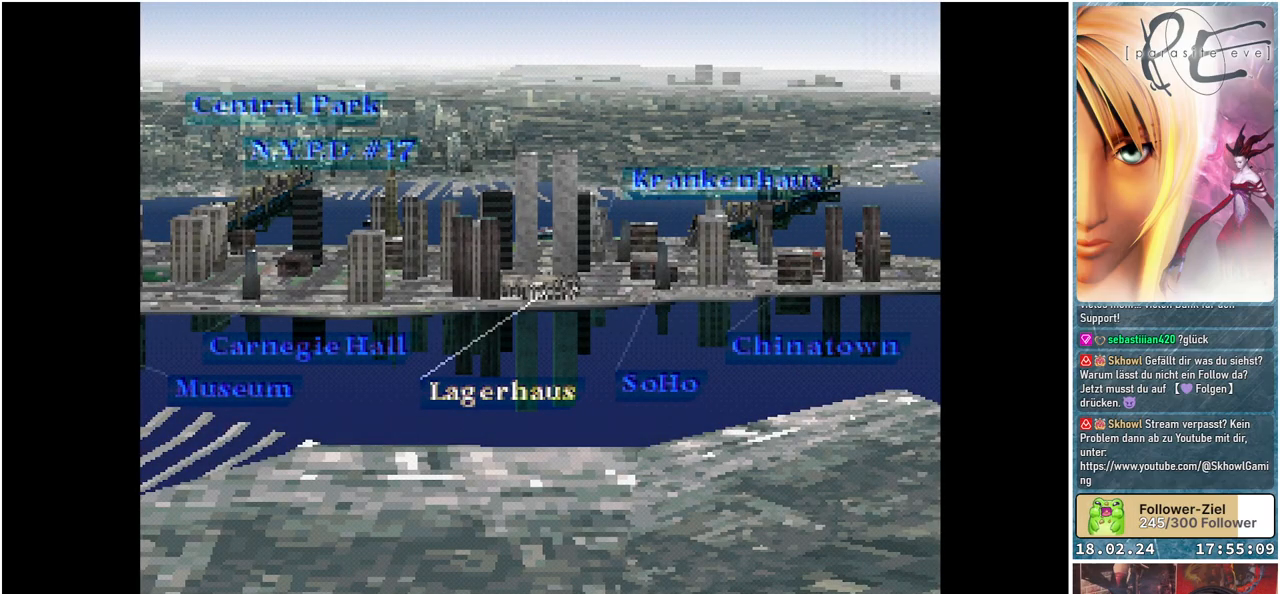
{"buttons": [], "events": []}
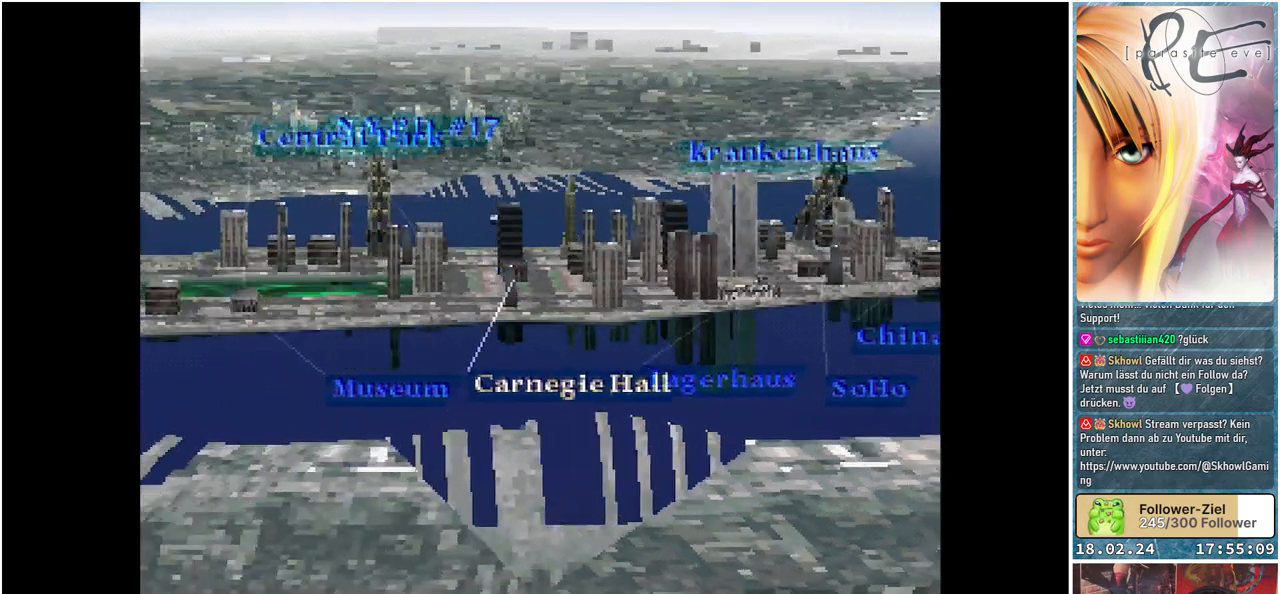
{"buttons": [], "events": [[250, "DPAD_LEFT", "down"], [383, "DPAD_LEFT", "up"]]}
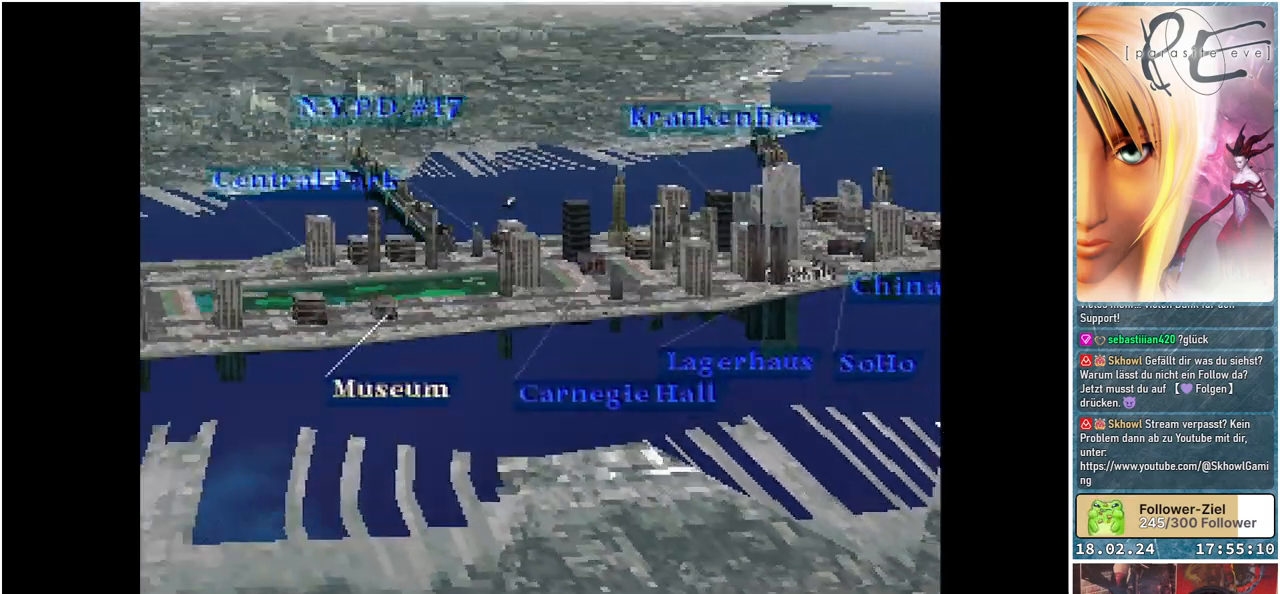
{"buttons": [], "events": [[333, "DPAD_LEFT", "down"], [483, "DPAD_LEFT", "up"]]}
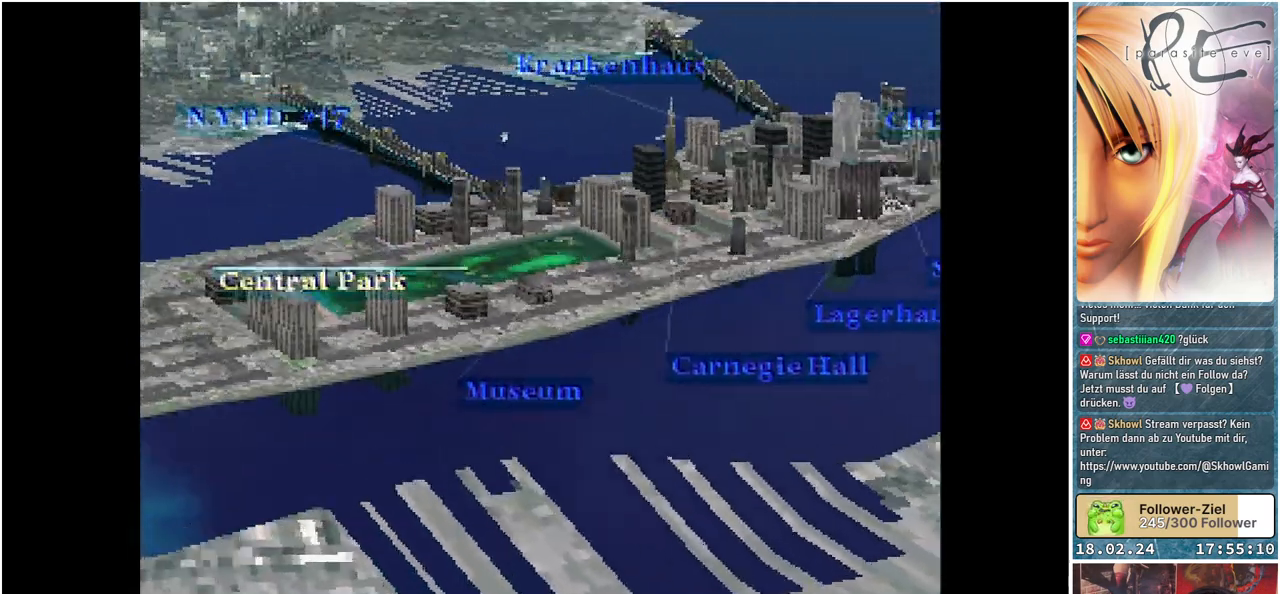
{"buttons": [], "events": [[300, "DPAD_LEFT", "down"], [433, "DPAD_LEFT", "up"]]}
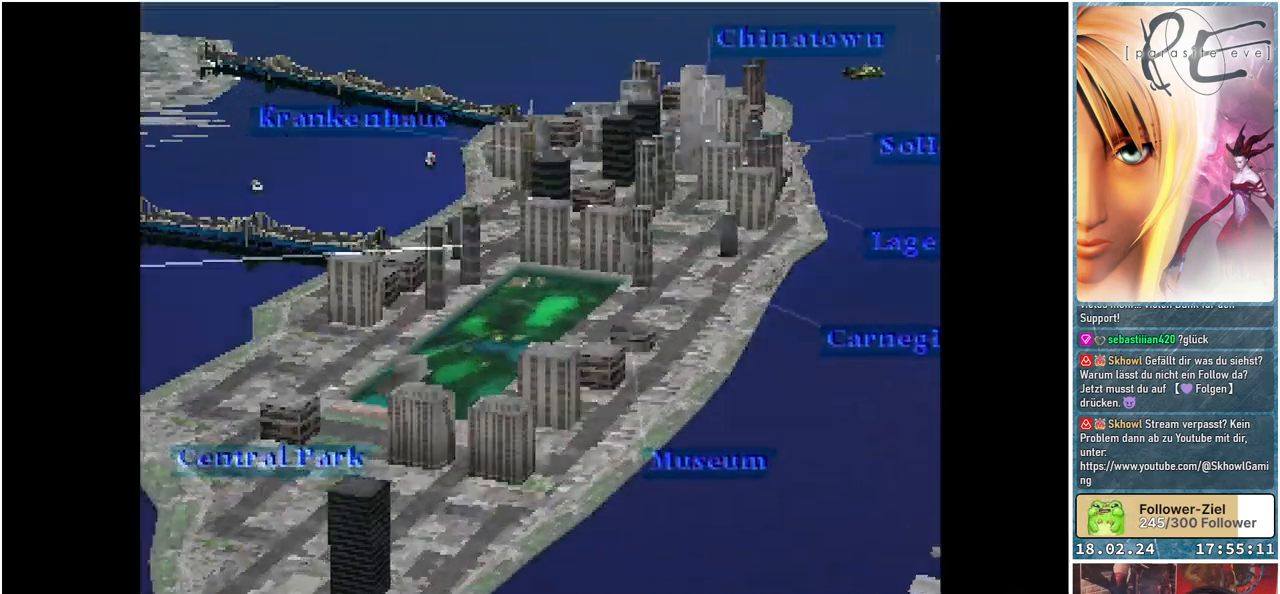
{"buttons": [], "events": []}
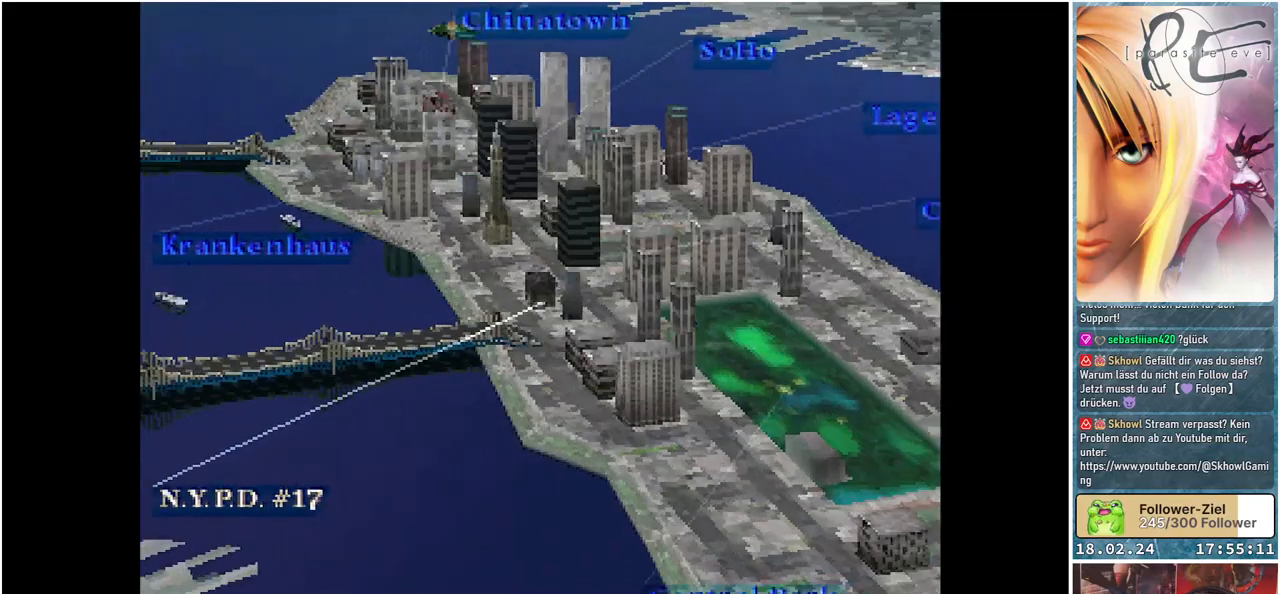
{"buttons": ["DPAD_LEFT"], "events": [[483, "DPAD_LEFT", "down"]]}
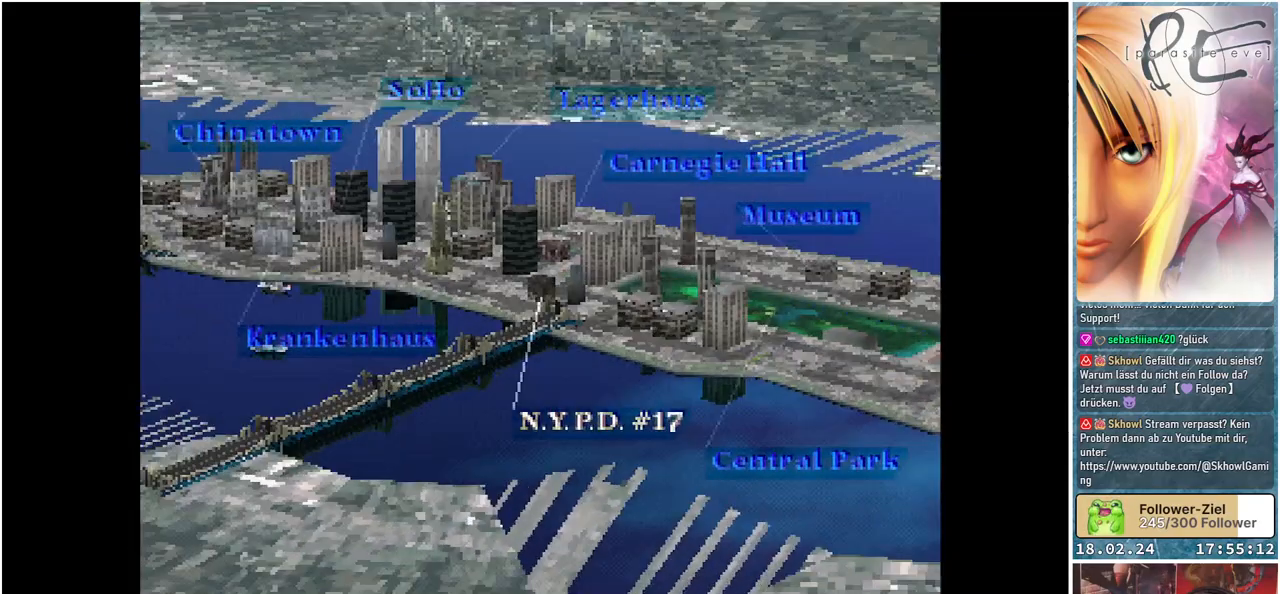
{"buttons": [], "events": [[83, "DPAD_LEFT", "up"], [317, "DPAD_RIGHT", "down"], [483, "DPAD_RIGHT", "up"]]}
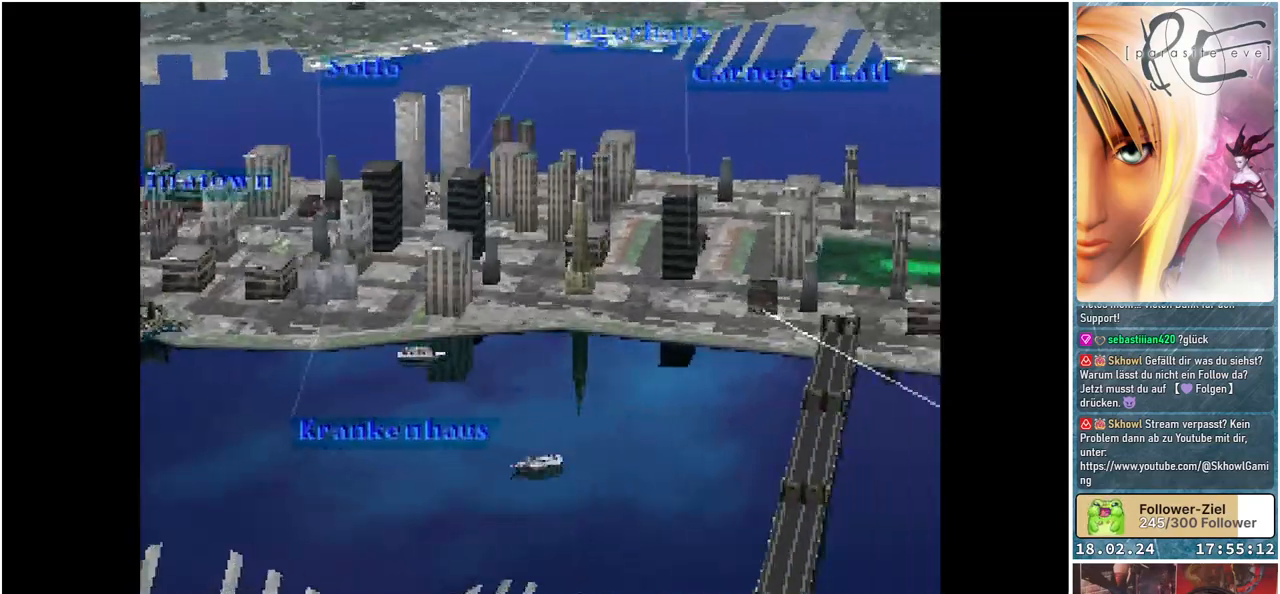
{"buttons": [], "events": [[383, "A", "down"], [483, "A", "up"]]}
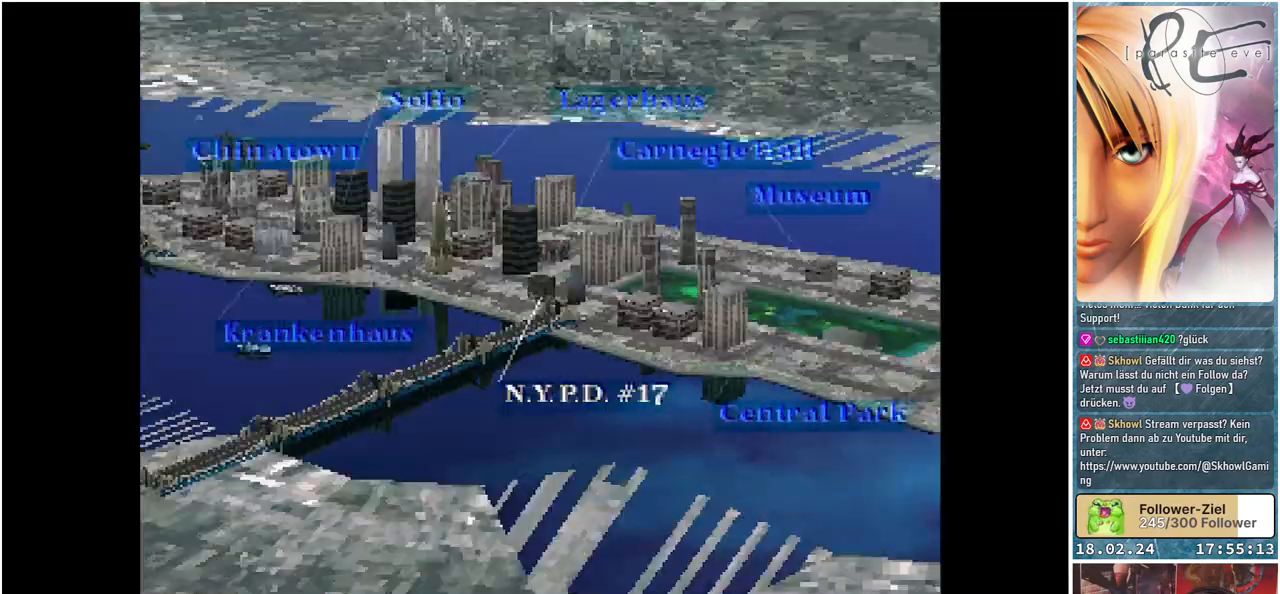
{"buttons": [], "events": []}
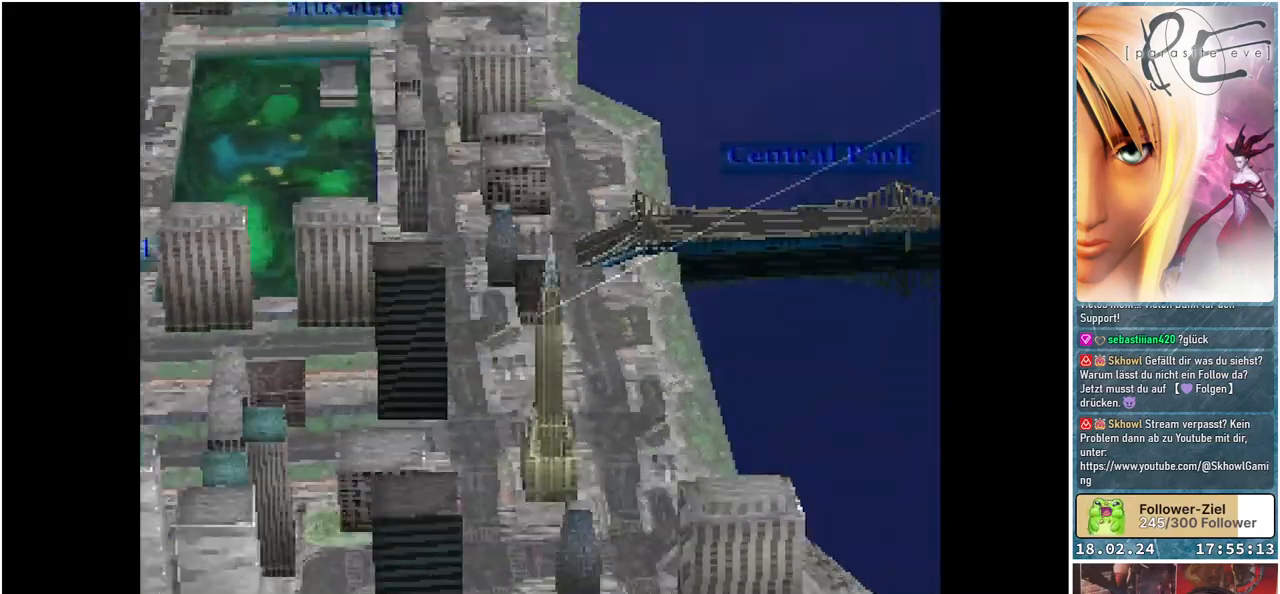
{"buttons": [], "events": [[33, "A", "down"], [150, "A", "up"]]}